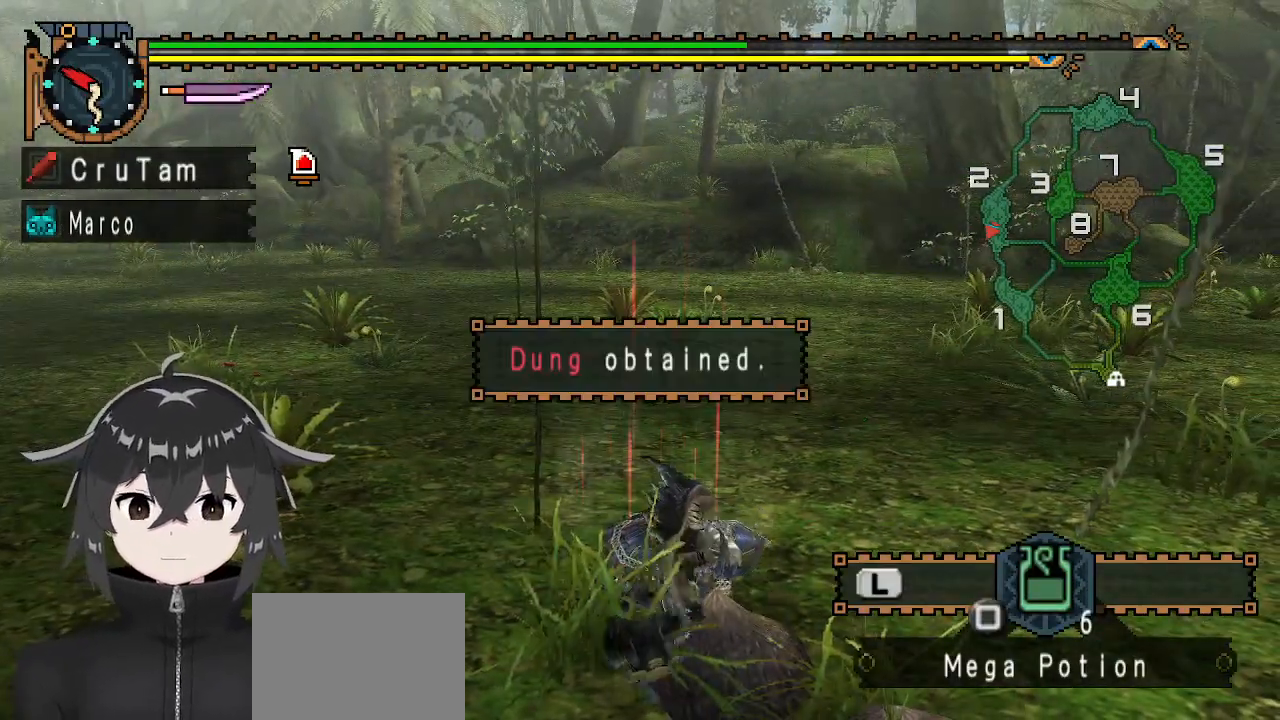
Gameplay with a controller (Xbox layout); each line is a JSON object with the inputs held at the frame after it. "events" lists button and stick changes between this image and that frame as [ms after this image, input, new state], when the widget could be followed in between.
{"buttons": ["B"], "left_stick": "center", "right_stick": "center", "events": [[433, "B", "down"]]}
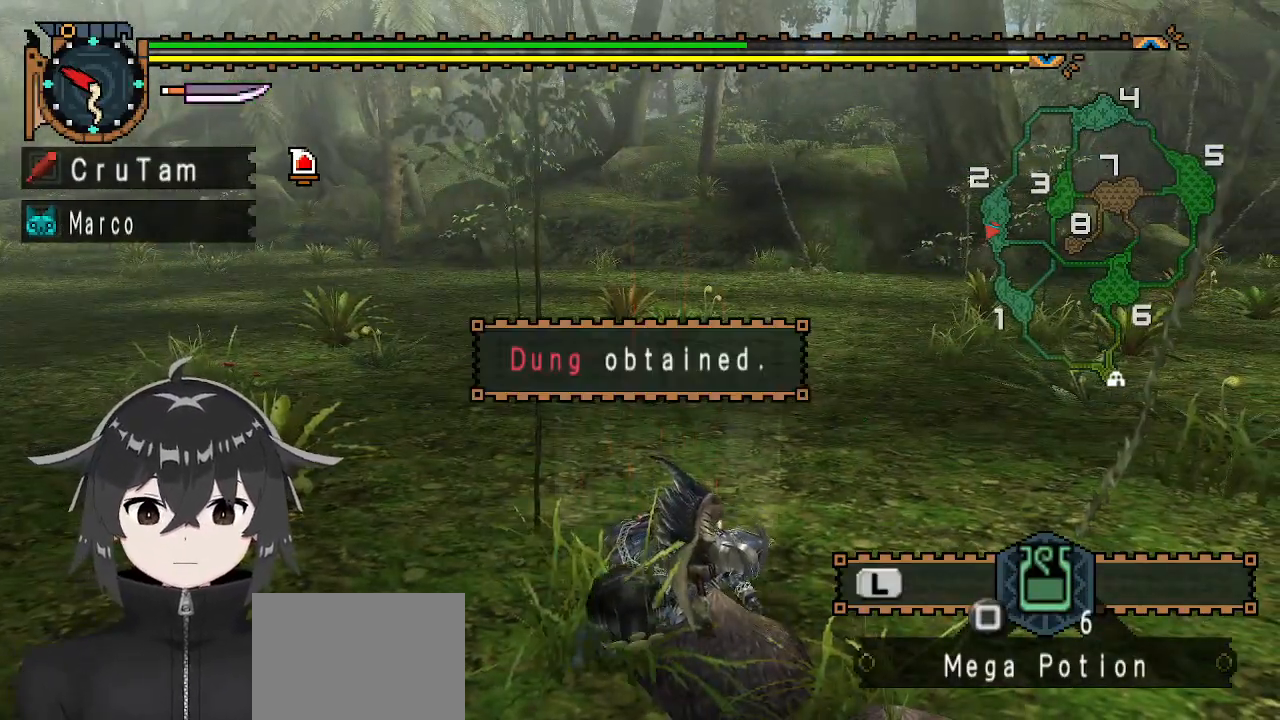
{"buttons": [], "left_stick": "center", "right_stick": "left", "events": [[33, "B", "up"], [300, "B", "down"], [367, "B", "up"], [433, "right_stick", "left"]]}
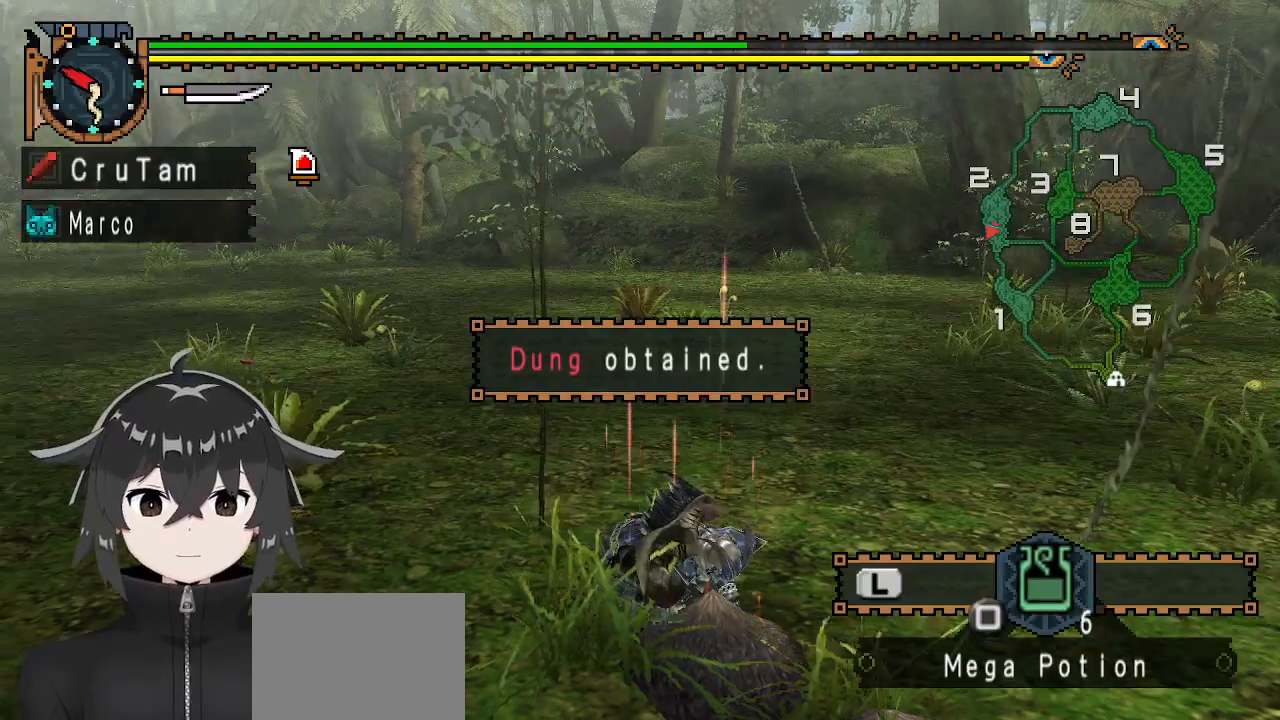
{"buttons": [], "left_stick": "center", "right_stick": "center", "events": [[133, "B", "down"], [200, "B", "up"], [267, "right_stick", "center"], [300, "B", "down"], [367, "B", "up"], [433, "B", "down"], [500, "B", "up"]]}
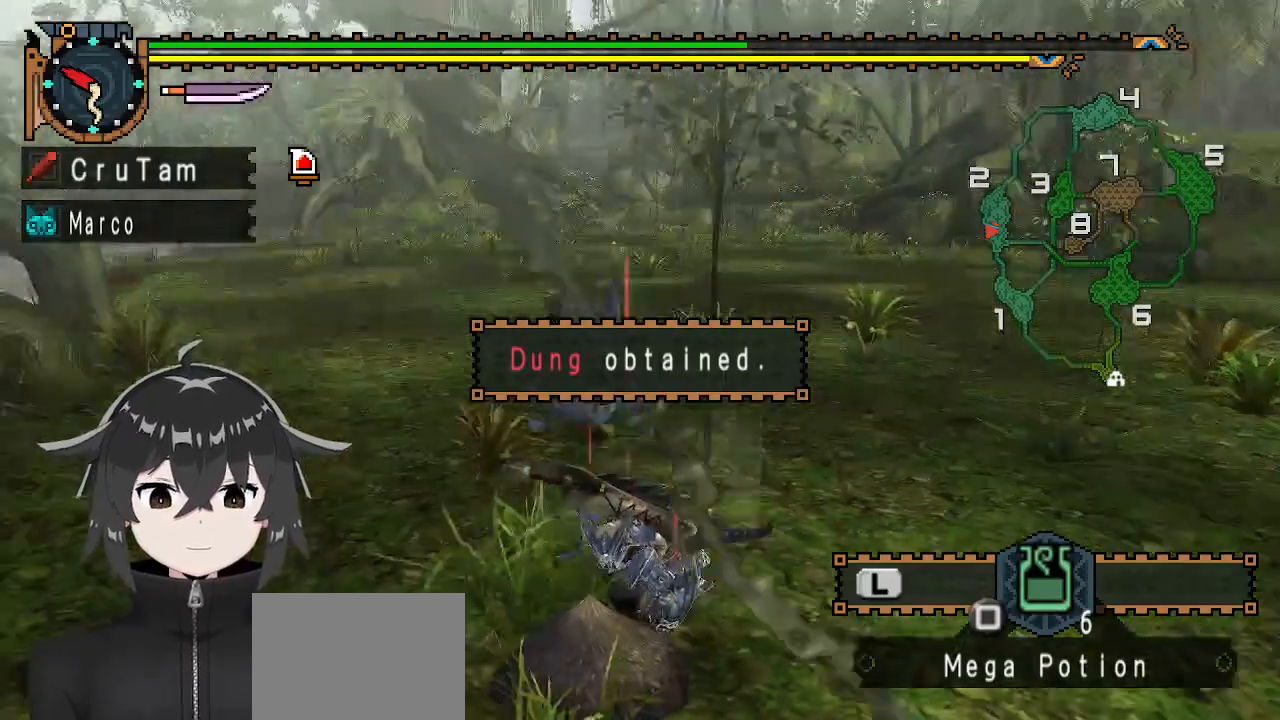
{"buttons": [], "left_stick": "center", "right_stick": "center", "events": [[100, "B", "down"], [167, "B", "up"], [233, "B", "down"], [300, "B", "up"]]}
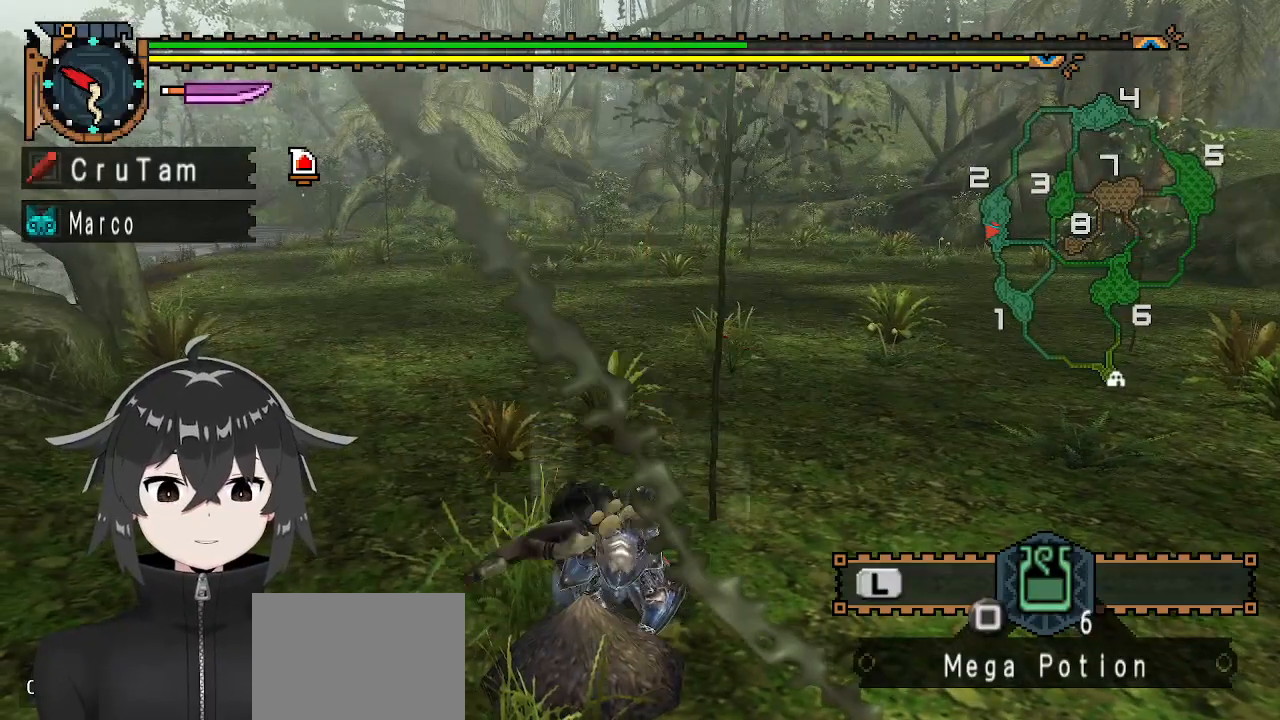
{"buttons": [], "left_stick": "center", "right_stick": "center", "events": []}
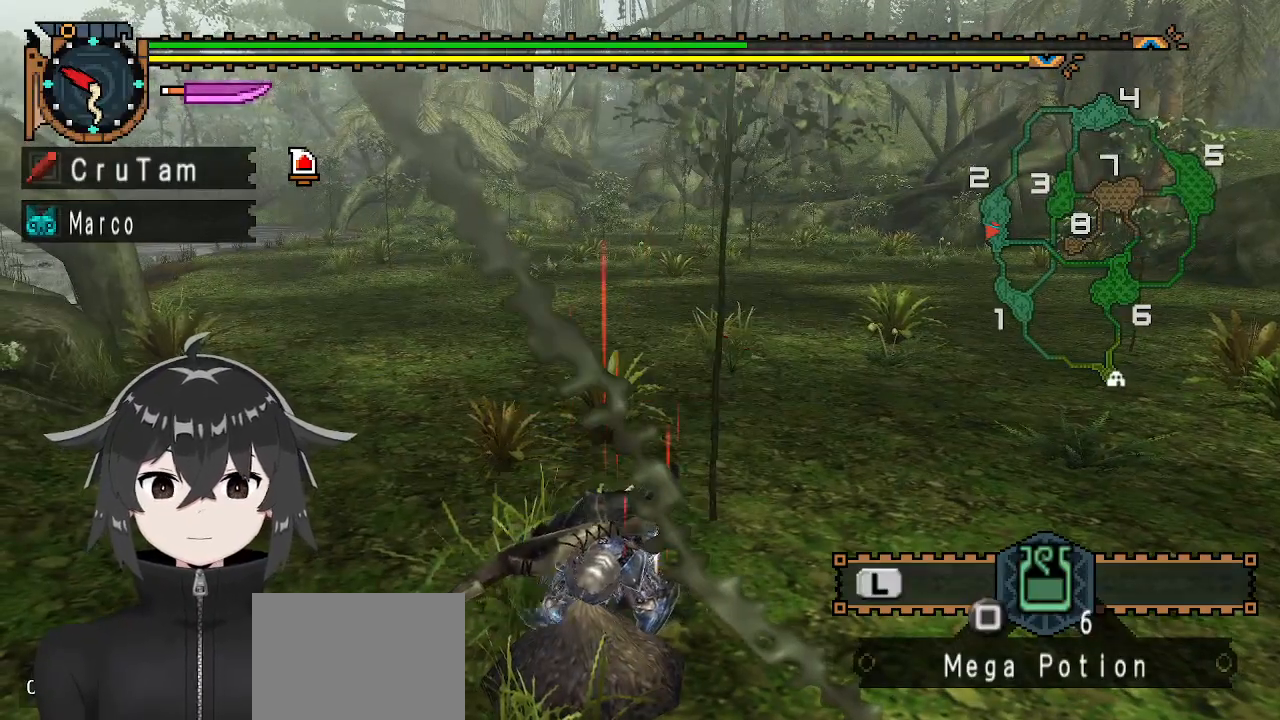
{"buttons": [], "left_stick": "center", "right_stick": "center", "events": []}
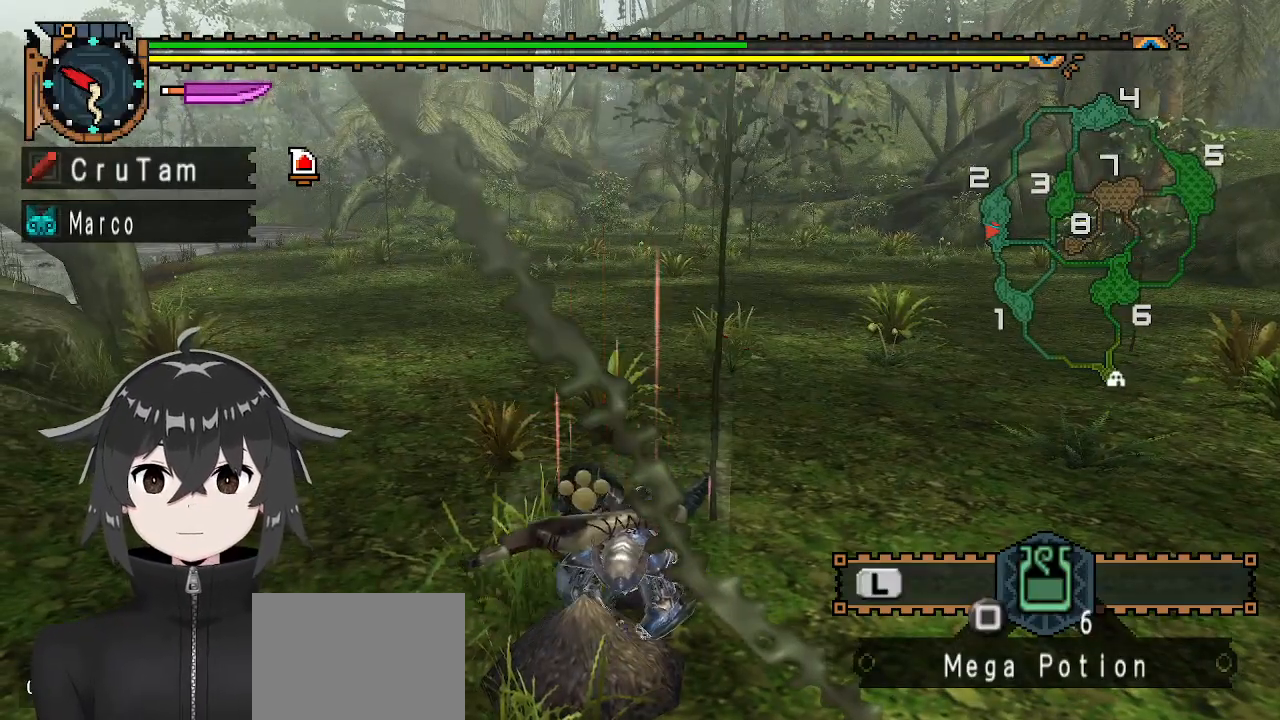
{"buttons": [], "left_stick": "center", "right_stick": "center", "events": []}
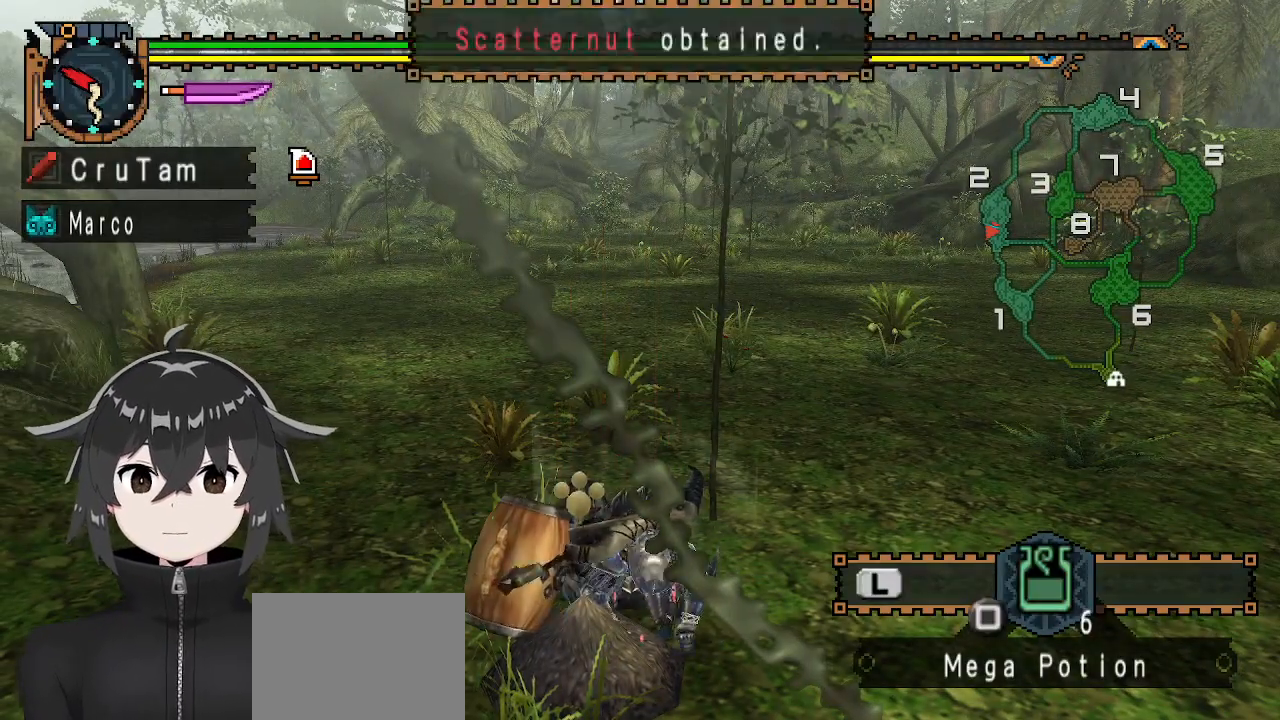
{"buttons": [], "left_stick": "center", "right_stick": "center", "events": []}
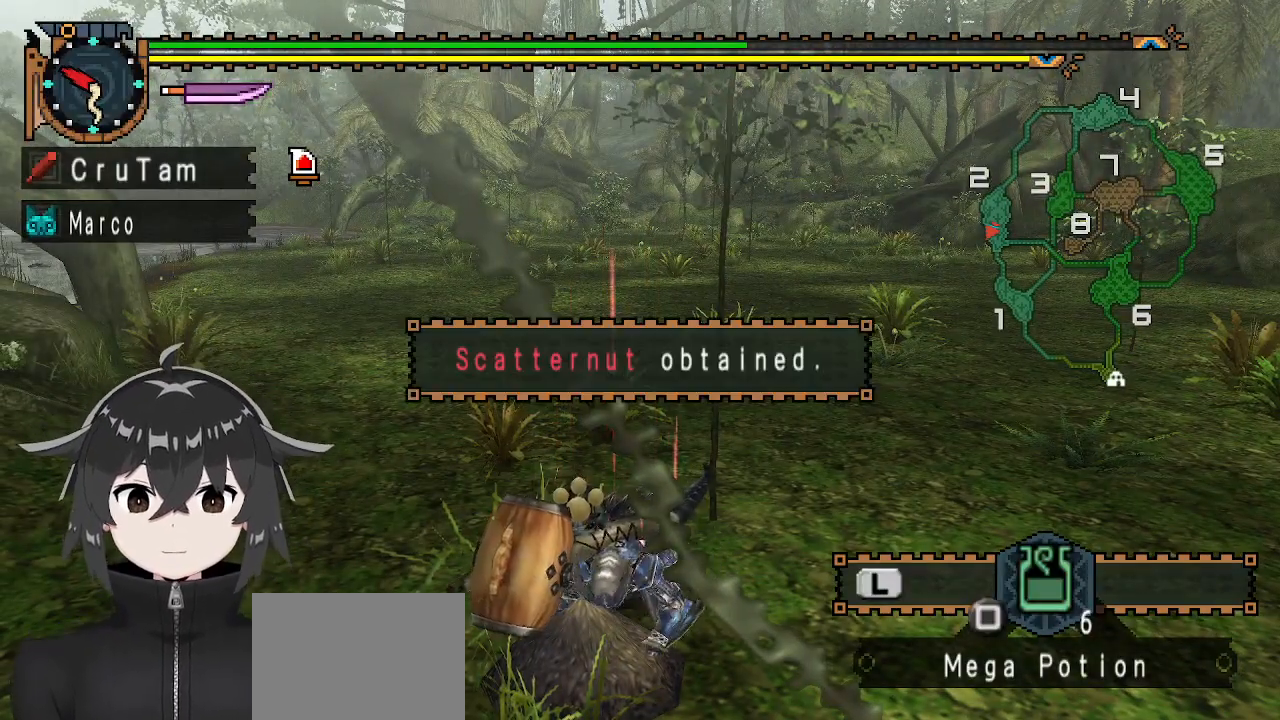
{"buttons": [], "left_stick": "center", "right_stick": "center", "events": [[67, "B", "down"], [200, "B", "up"], [233, "B", "down"], [333, "B", "up"], [433, "B", "down"], [500, "B", "up"]]}
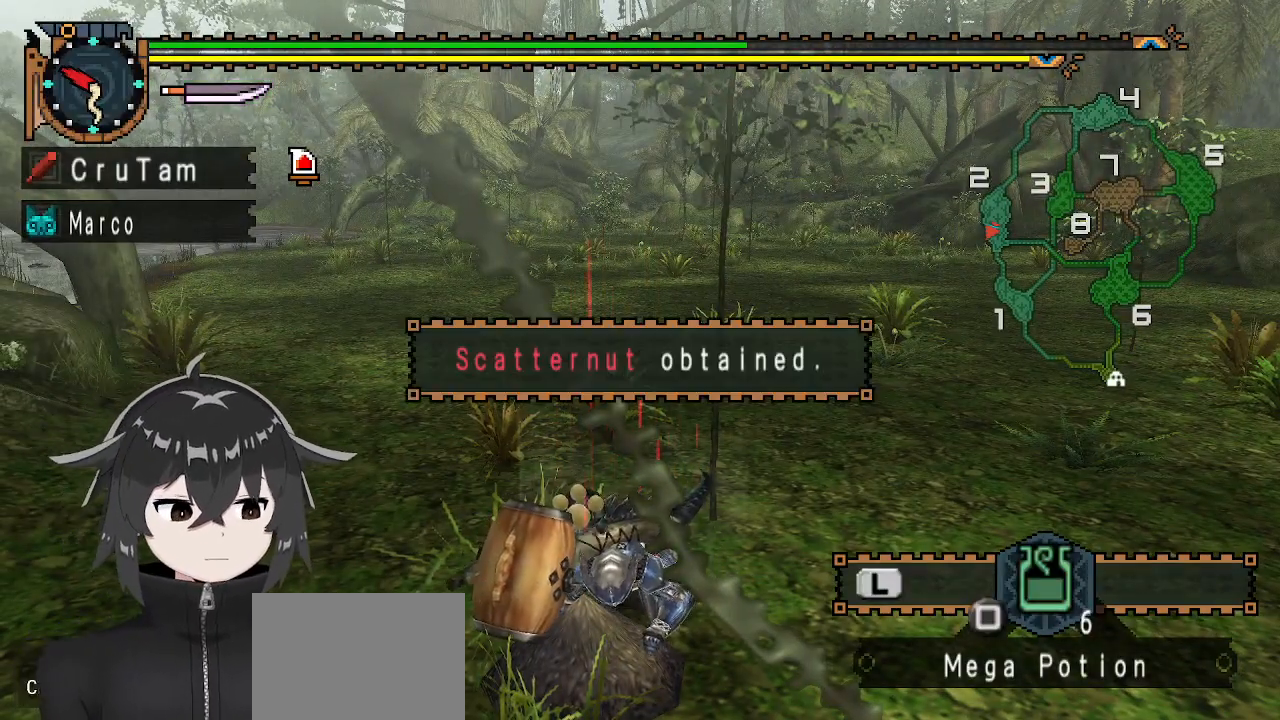
{"buttons": [], "left_stick": "center", "right_stick": "center", "events": [[133, "B", "down"], [167, "B", "up"], [233, "B", "down"], [400, "B", "up"], [433, "B", "down"], [500, "B", "up"]]}
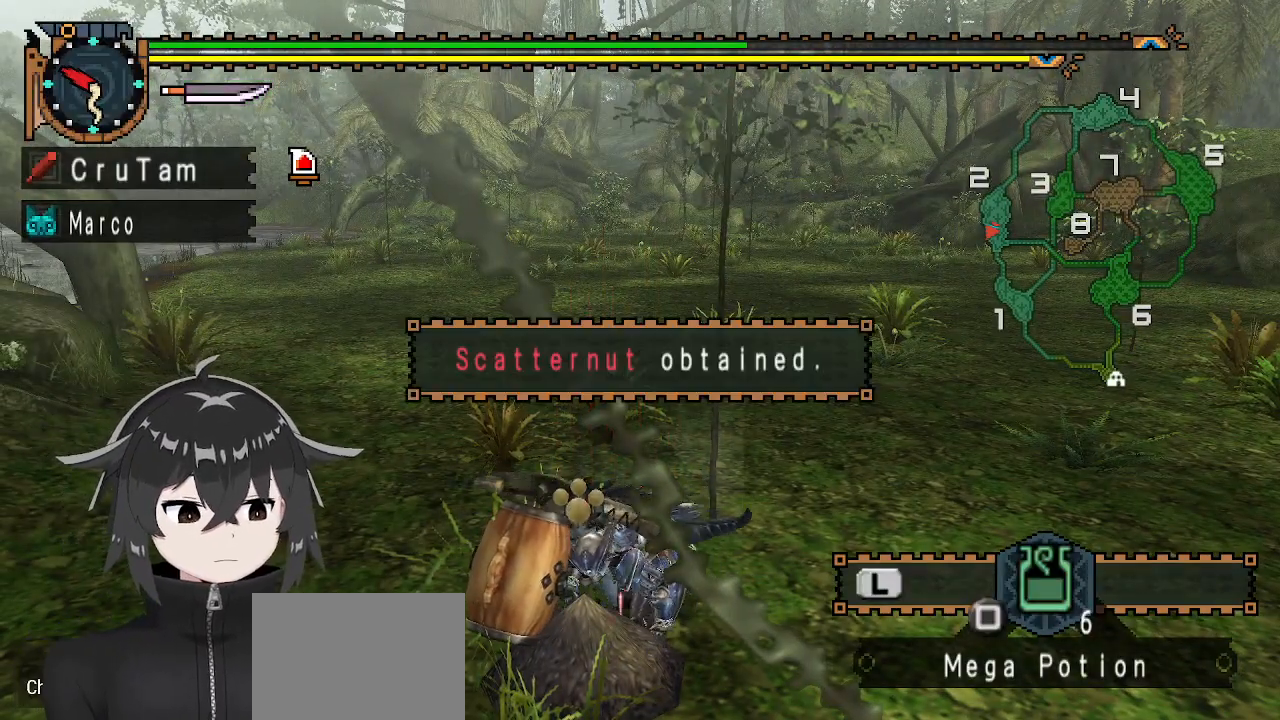
{"buttons": [], "left_stick": "center", "right_stick": "center", "events": [[100, "B", "down"], [200, "B", "up"], [300, "B", "down"], [333, "B", "up"], [433, "B", "down"], [467, "B", "up"]]}
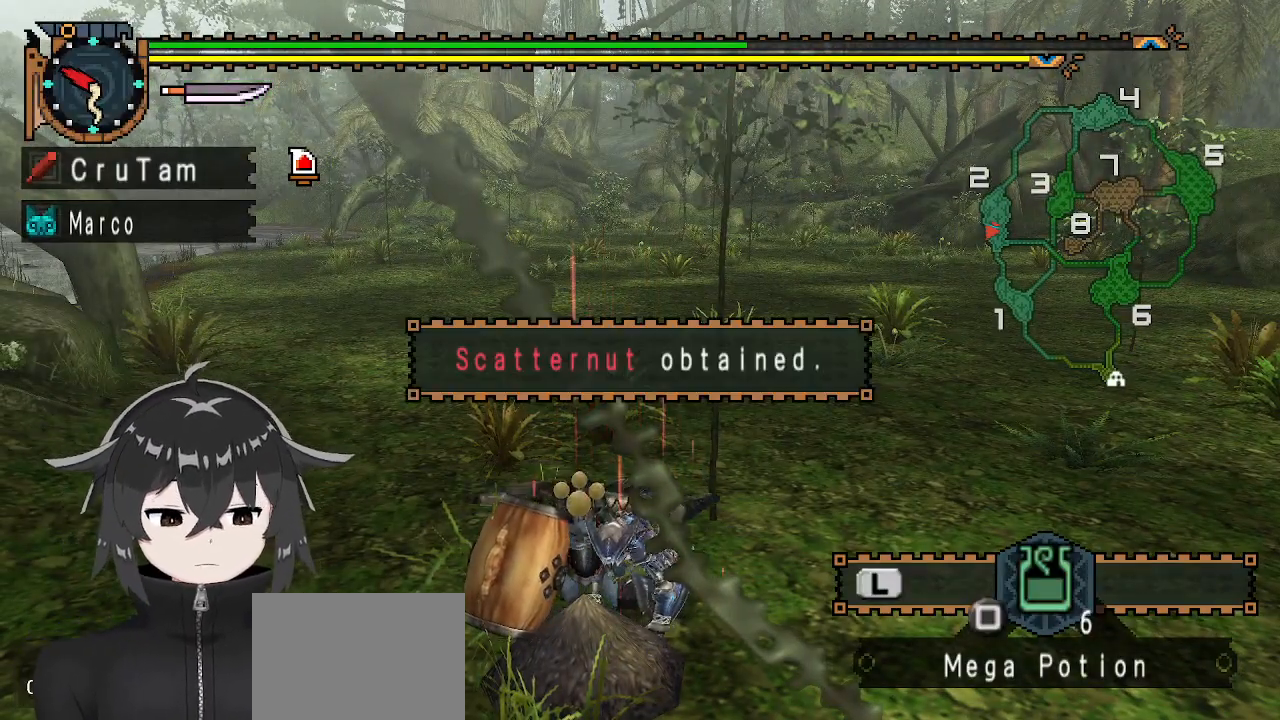
{"buttons": ["B"], "left_stick": "center", "right_stick": "center", "events": [[167, "B", "down"], [267, "B", "up"], [333, "B", "down"], [367, "B", "up"], [433, "B", "down"]]}
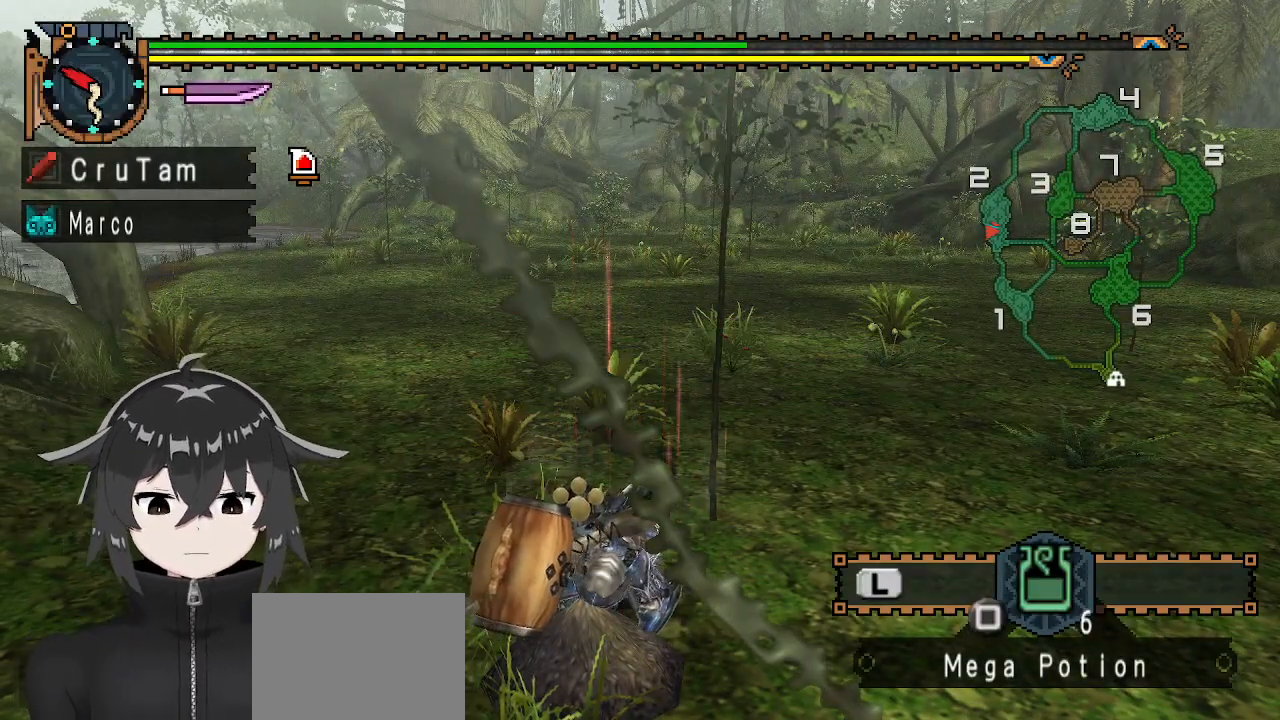
{"buttons": [], "left_stick": "center", "right_stick": "center", "events": [[33, "B", "up"]]}
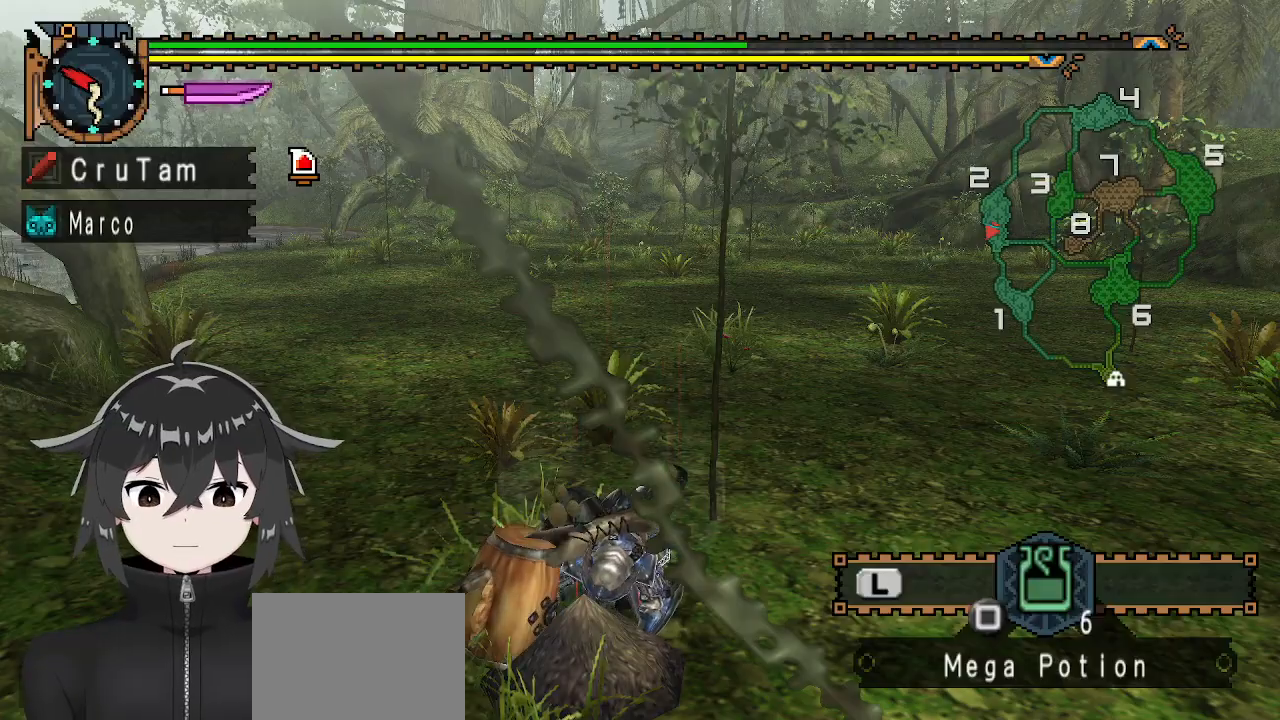
{"buttons": [], "left_stick": "center", "right_stick": "center", "events": []}
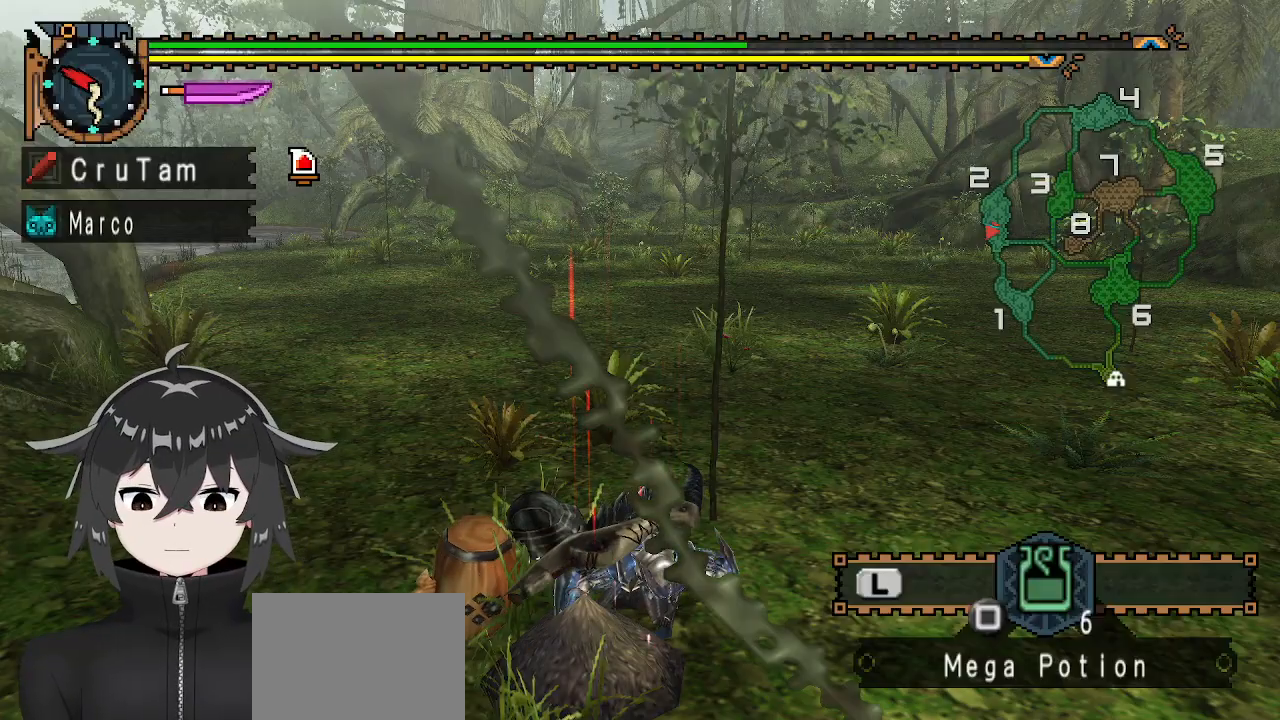
{"buttons": [], "left_stick": "center", "right_stick": "center", "events": []}
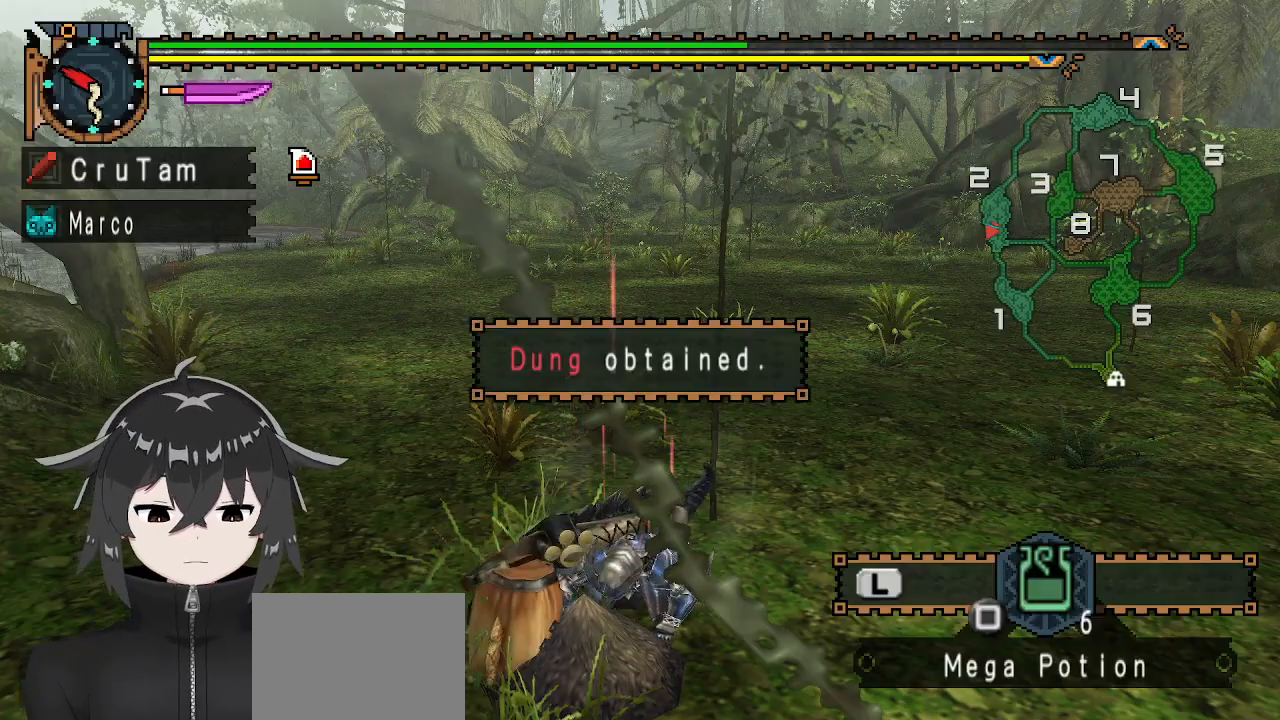
{"buttons": [], "left_stick": "center", "right_stick": "center", "events": []}
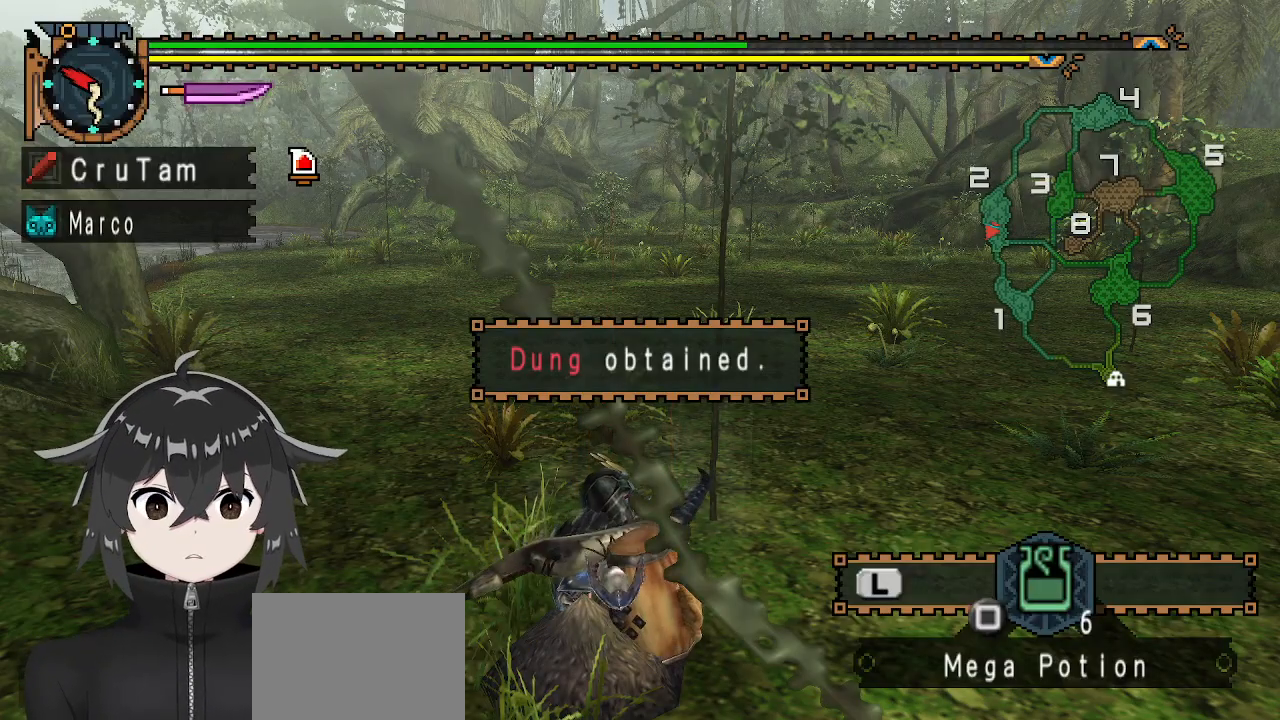
{"buttons": [], "left_stick": "center", "right_stick": "center", "events": []}
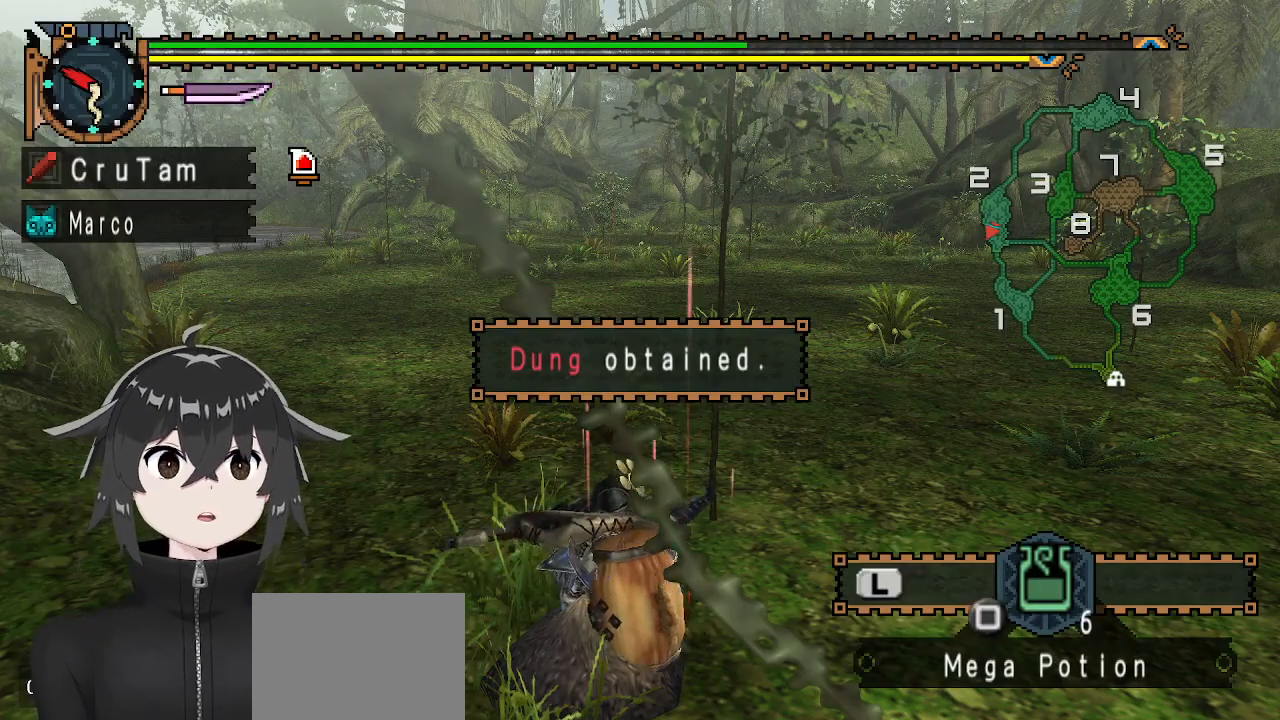
{"buttons": [], "left_stick": "center", "right_stick": "center", "events": []}
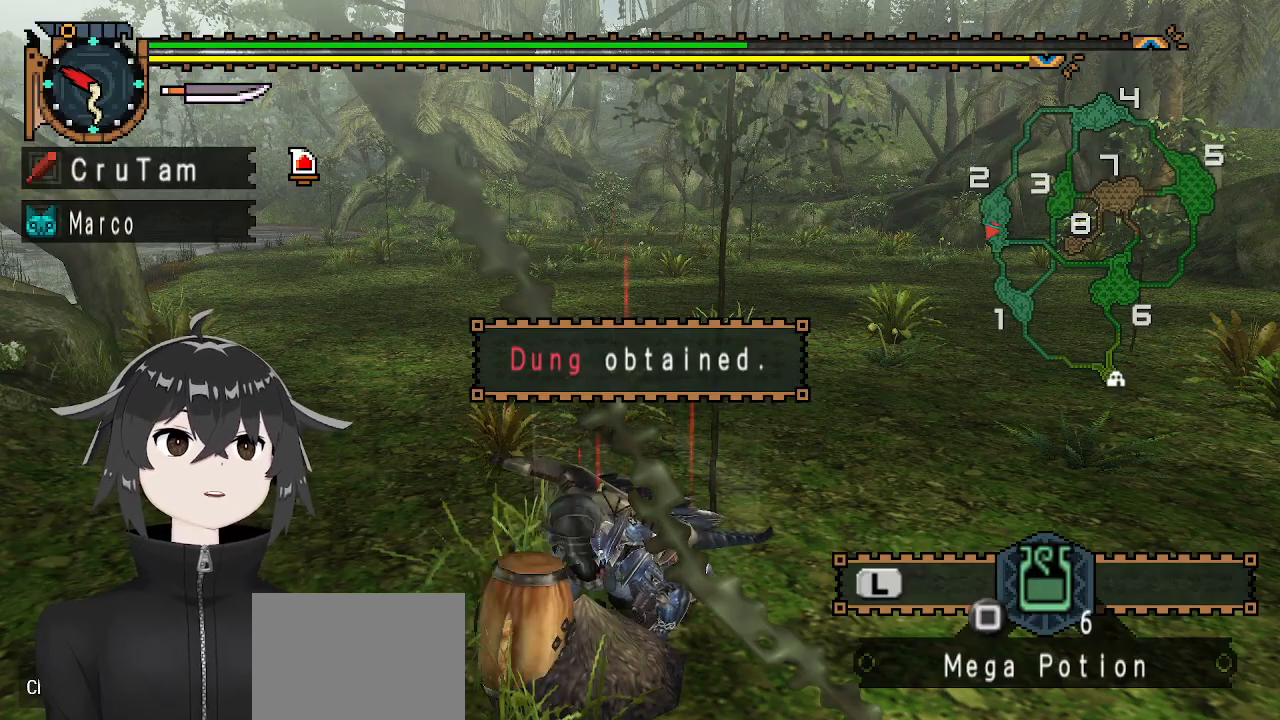
{"buttons": [], "left_stick": "center", "right_stick": "center", "events": []}
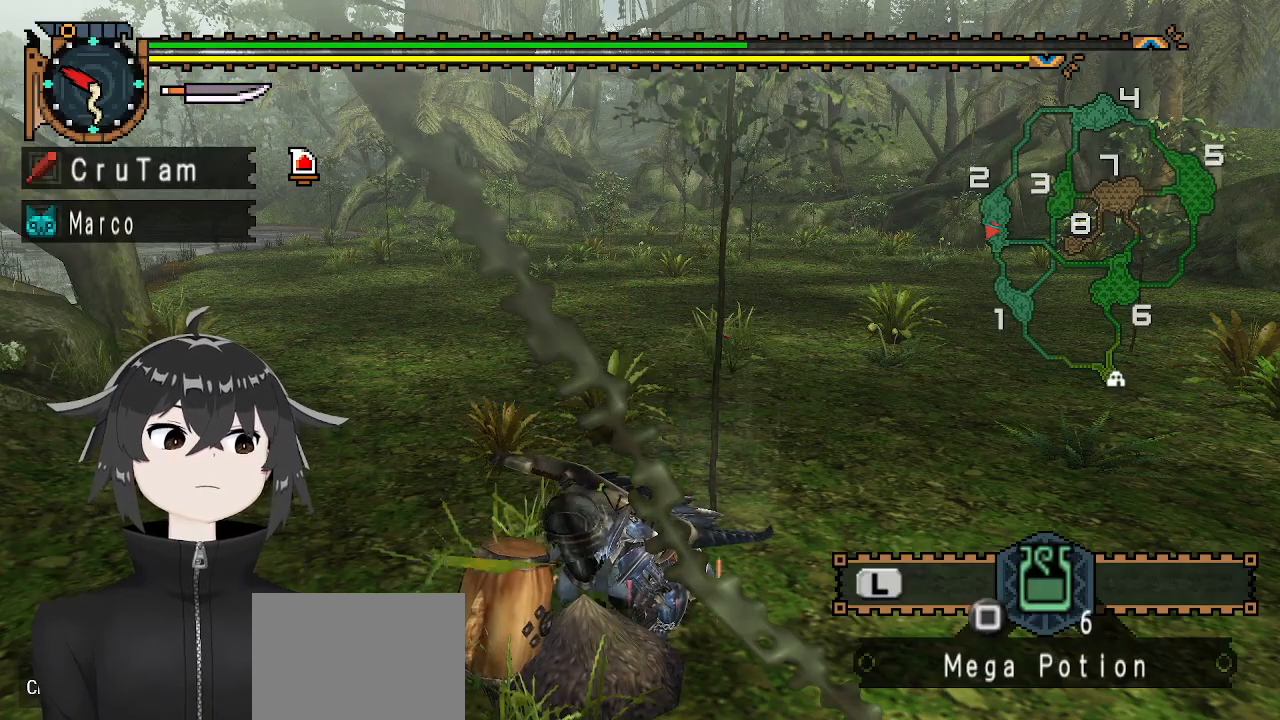
{"buttons": [], "left_stick": "center", "right_stick": "center", "events": [[200, "B", "down"], [367, "B", "up"], [400, "B", "down"], [500, "B", "up"]]}
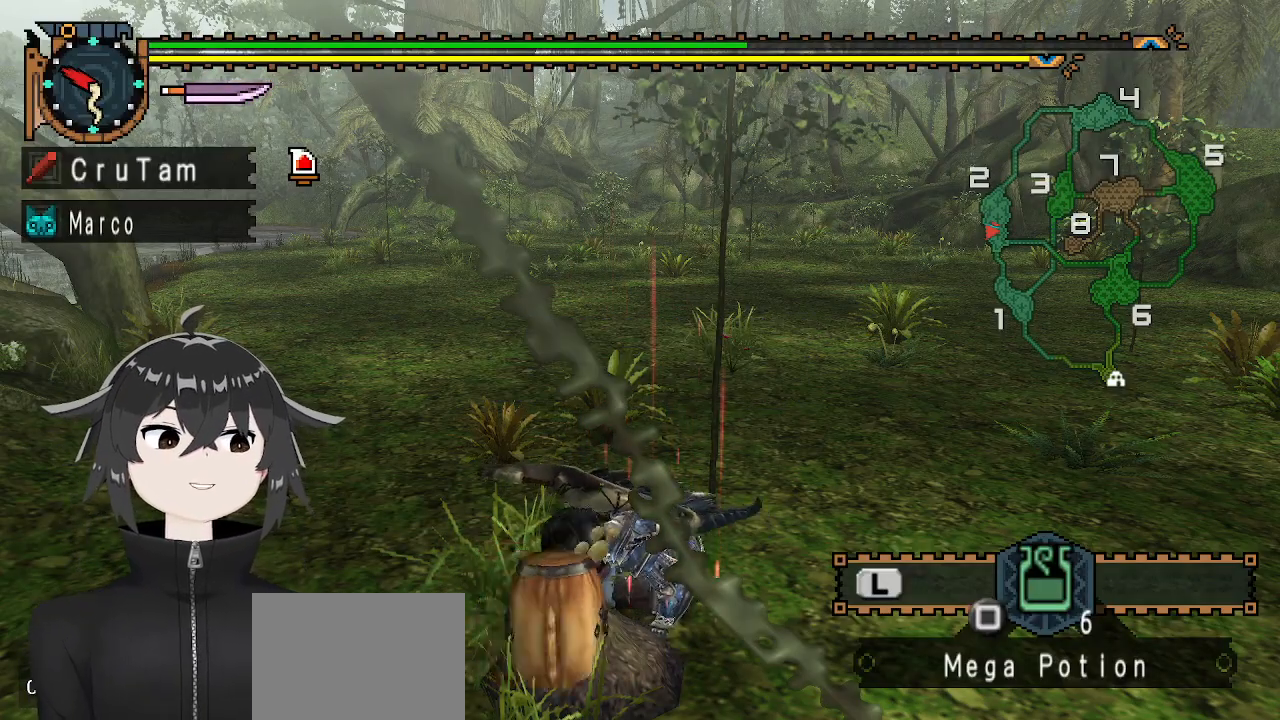
{"buttons": [], "left_stick": "center", "right_stick": "center", "events": [[100, "B", "down"], [167, "B", "up"], [300, "B", "down"], [333, "B", "up"], [433, "B", "down"], [500, "B", "up"]]}
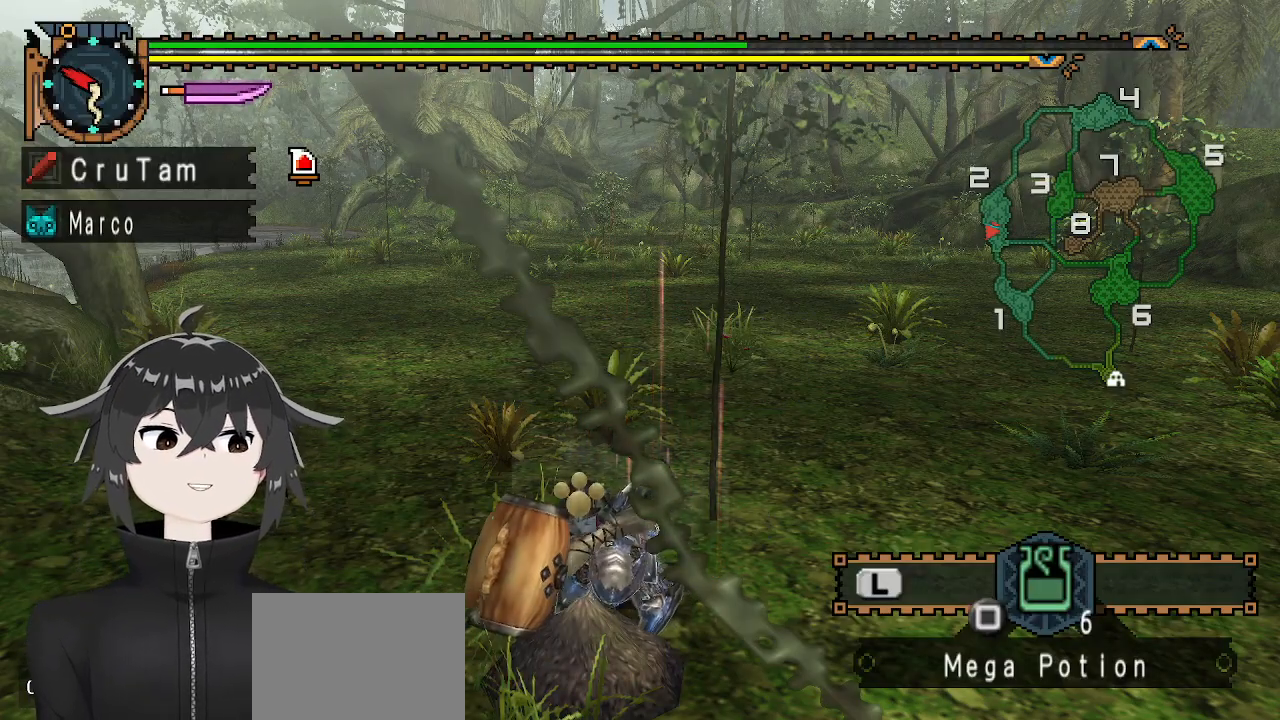
{"buttons": [], "left_stick": "center", "right_stick": "center", "events": [[100, "B", "down"], [133, "B", "up"], [400, "B", "down"], [433, "B", "up"]]}
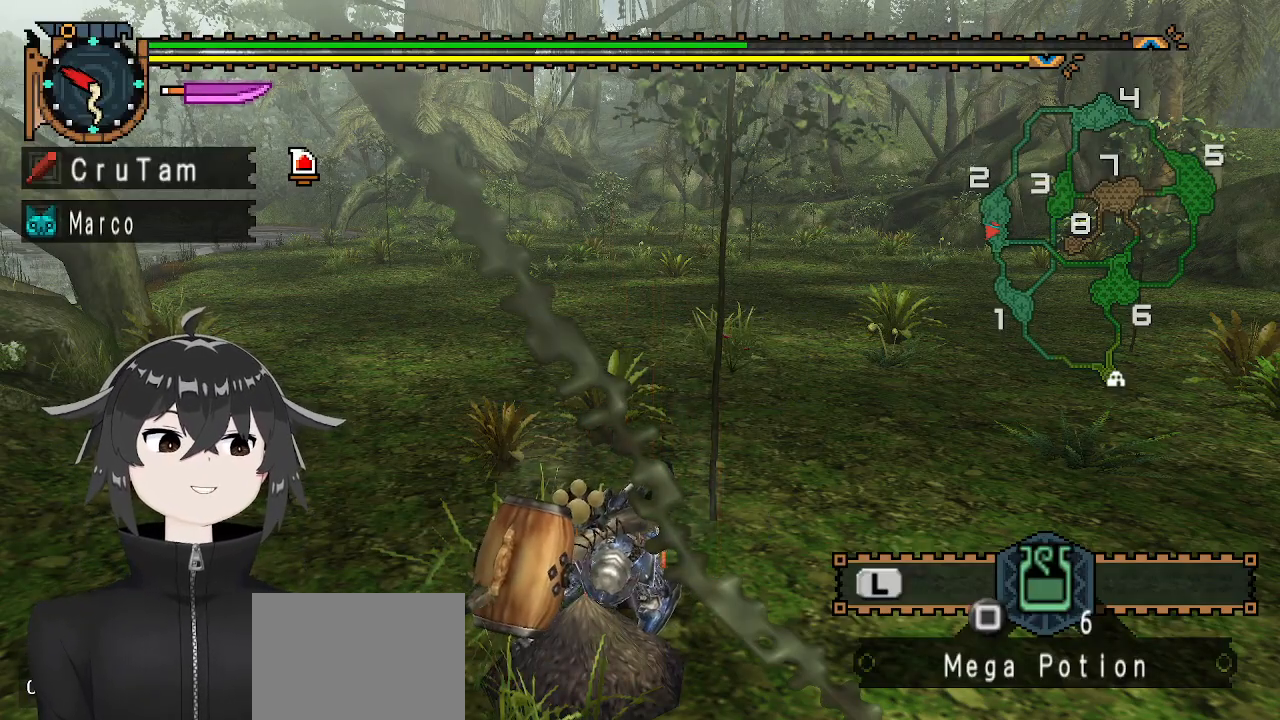
{"buttons": [], "left_stick": "center", "right_stick": "center", "events": [[33, "B", "down"], [67, "B", "up"], [200, "B", "down"], [233, "B", "up"], [433, "B", "down"], [500, "B", "up"]]}
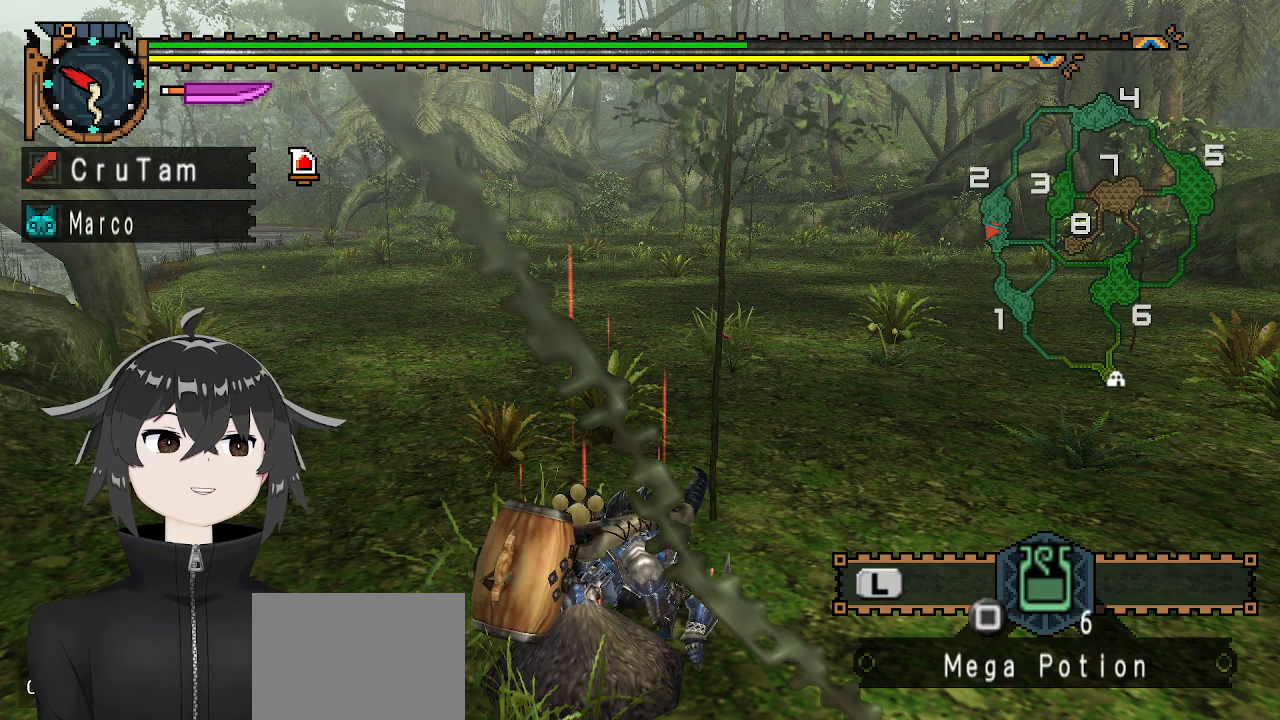
{"buttons": [], "left_stick": "center", "right_stick": "center", "events": [[233, "B", "down"], [267, "B", "up"], [367, "B", "down"], [433, "B", "up"]]}
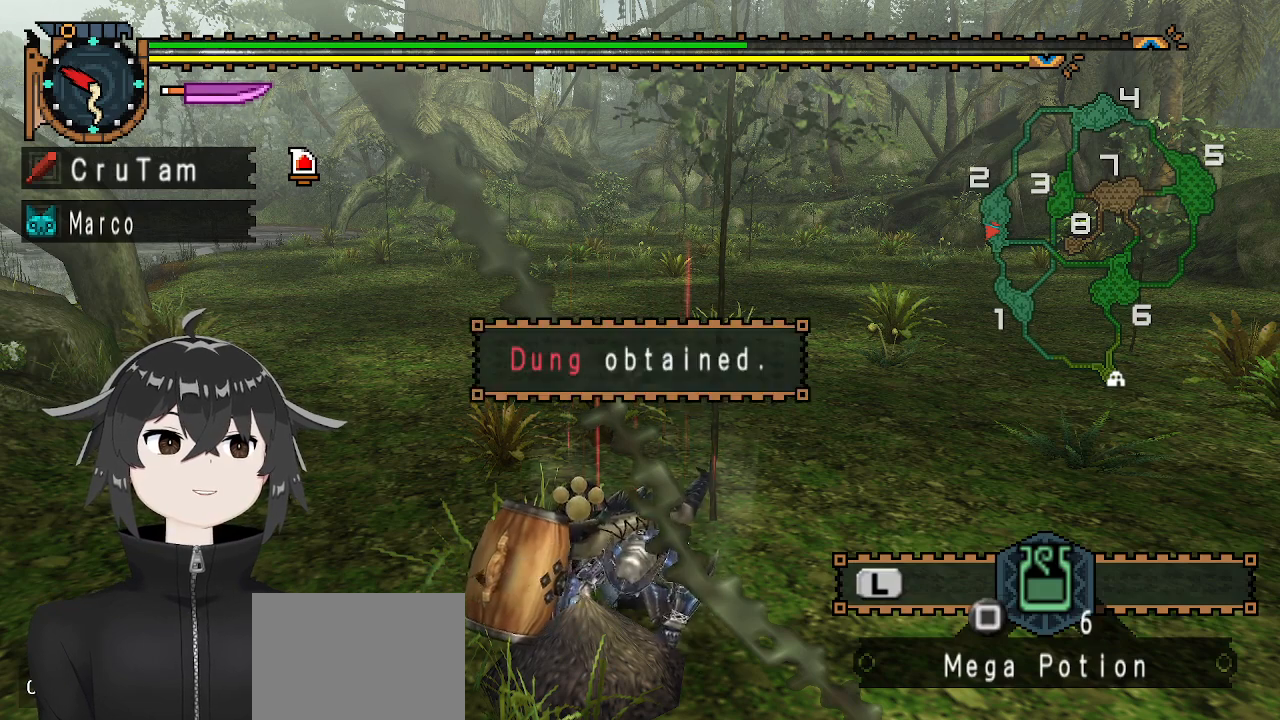
{"buttons": [], "left_stick": "center", "right_stick": "center", "events": []}
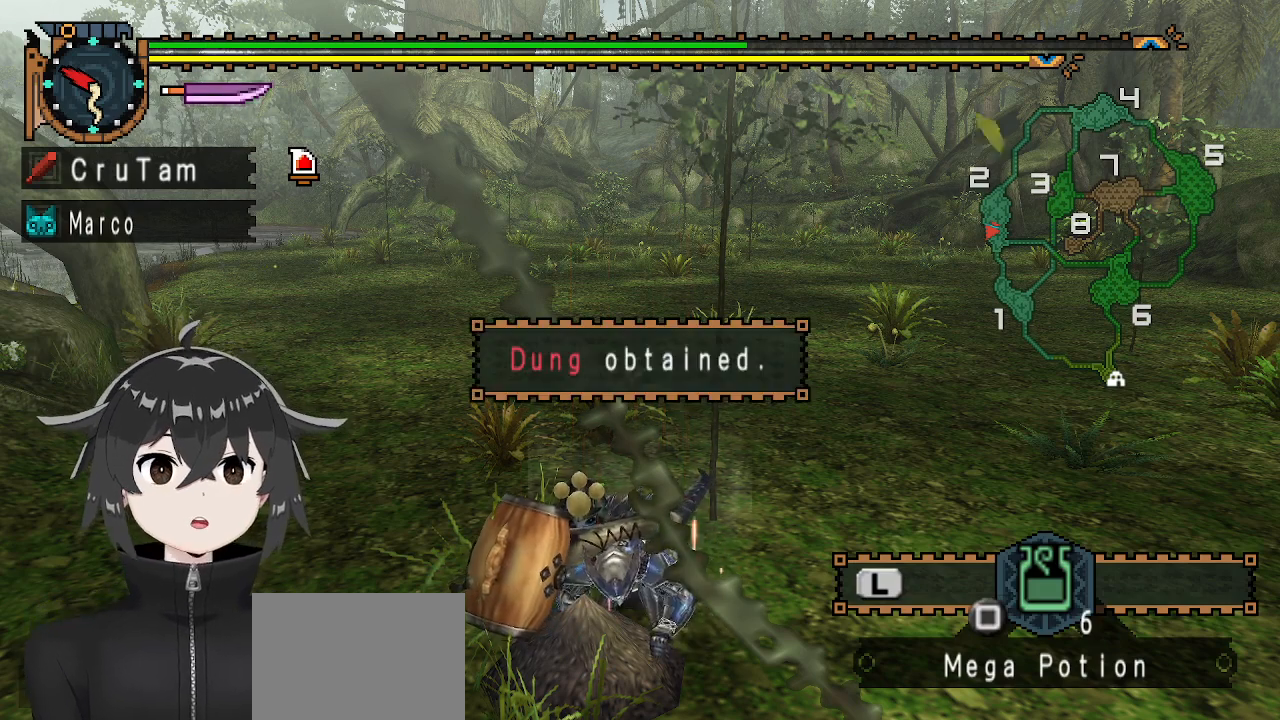
{"buttons": [], "left_stick": "center", "right_stick": "center", "events": []}
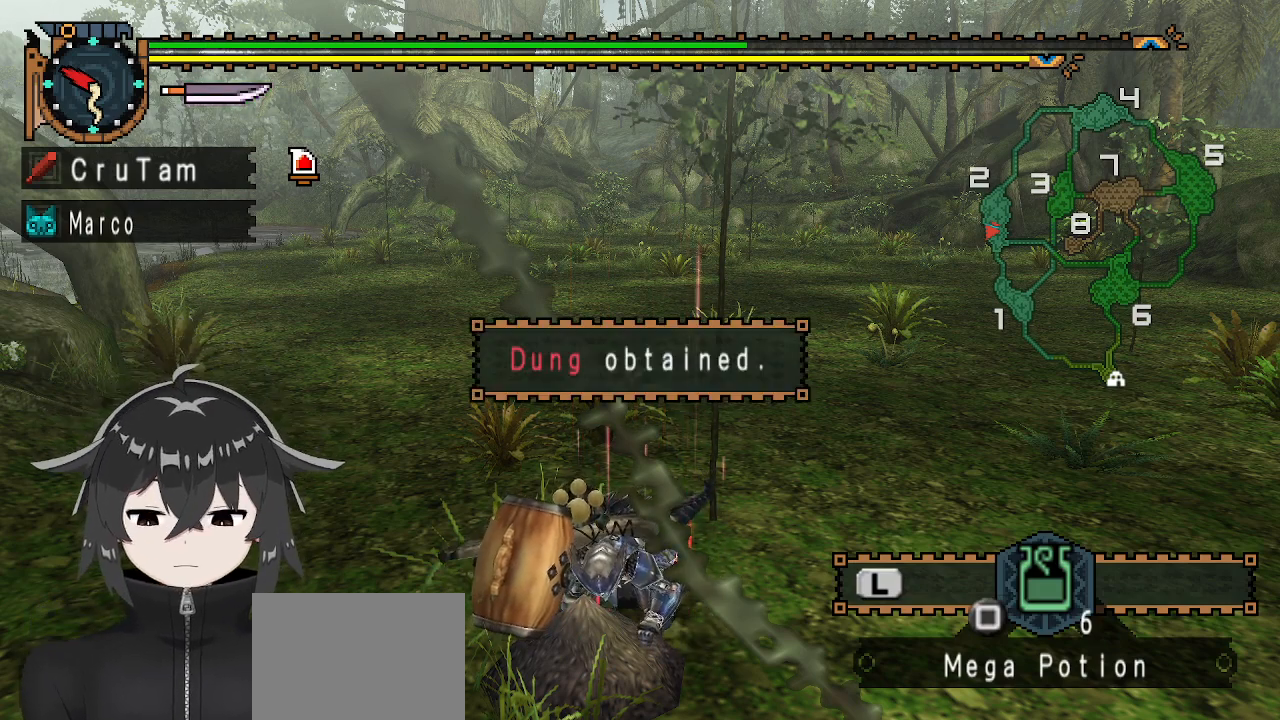
{"buttons": [], "left_stick": "center", "right_stick": "center", "events": []}
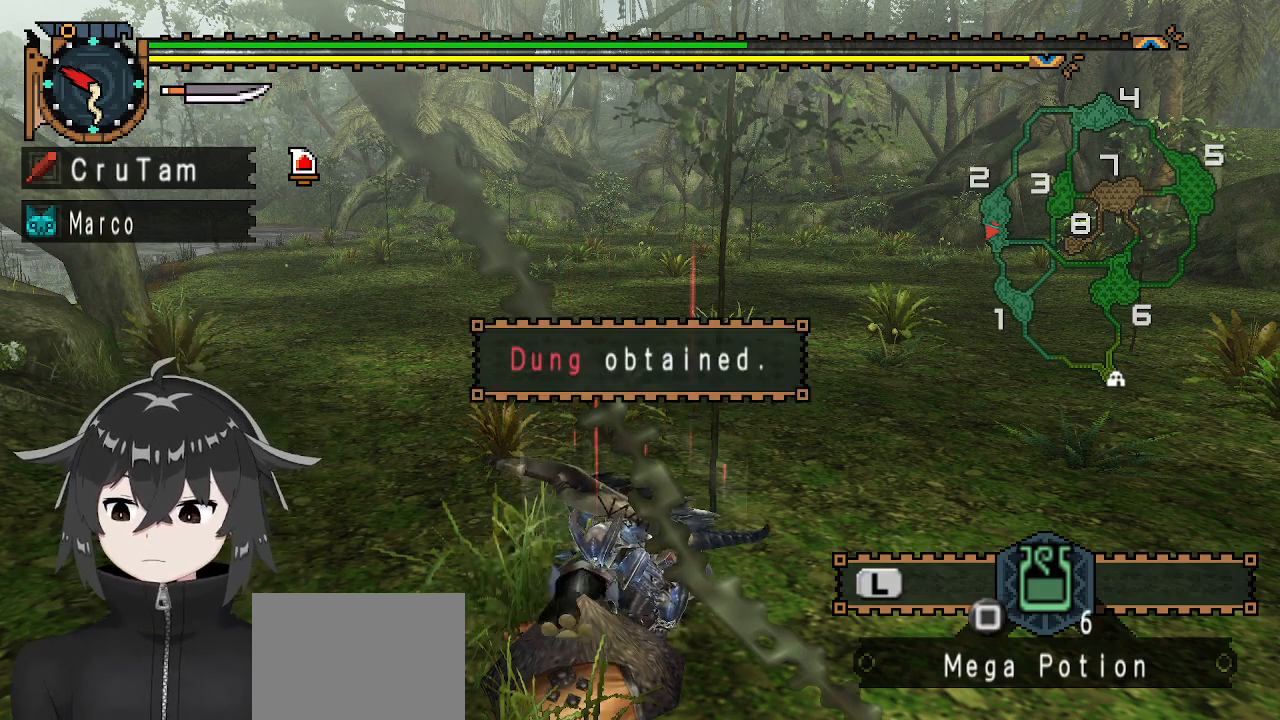
{"buttons": [], "left_stick": "center", "right_stick": "center", "events": []}
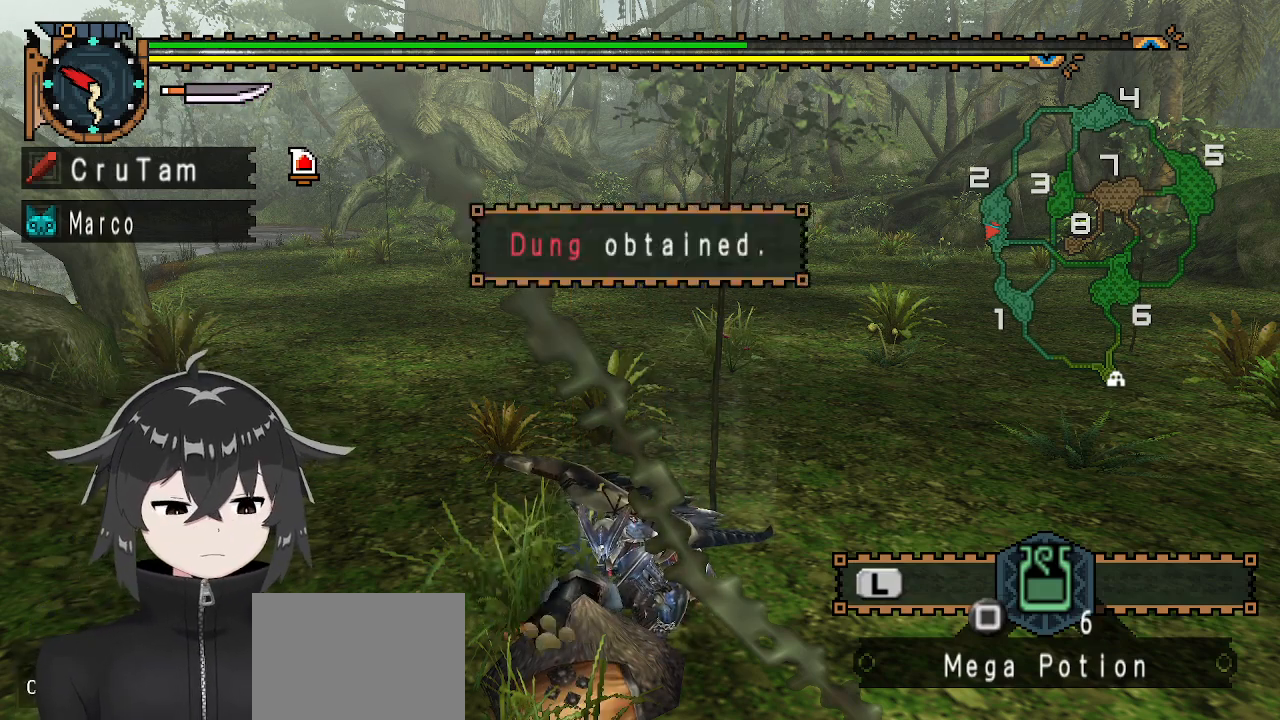
{"buttons": [], "left_stick": "center", "right_stick": "center", "events": []}
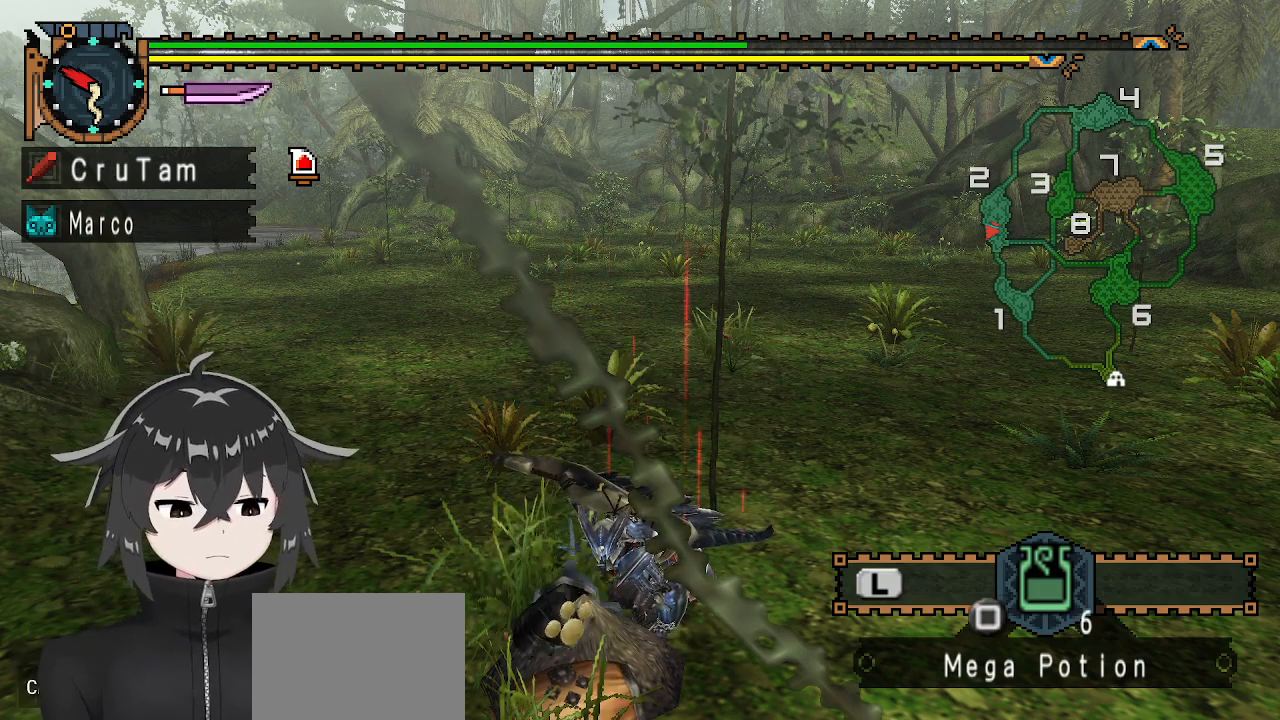
{"buttons": ["B"], "left_stick": "center", "right_stick": "center", "events": [[267, "B", "down"], [300, "B", "up"], [367, "B", "down"], [433, "B", "up"], [500, "B", "down"]]}
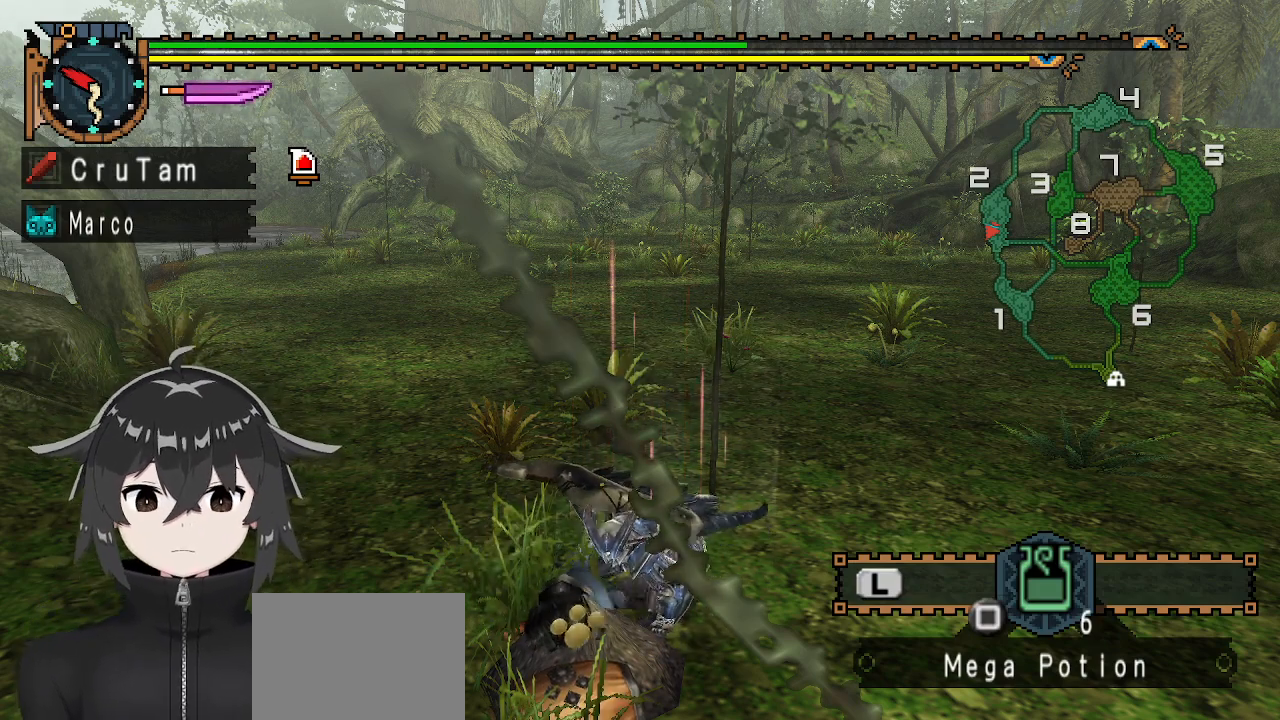
{"buttons": [], "left_stick": "center", "right_stick": "center", "events": [[100, "B", "up"], [167, "B", "down"], [233, "B", "up"]]}